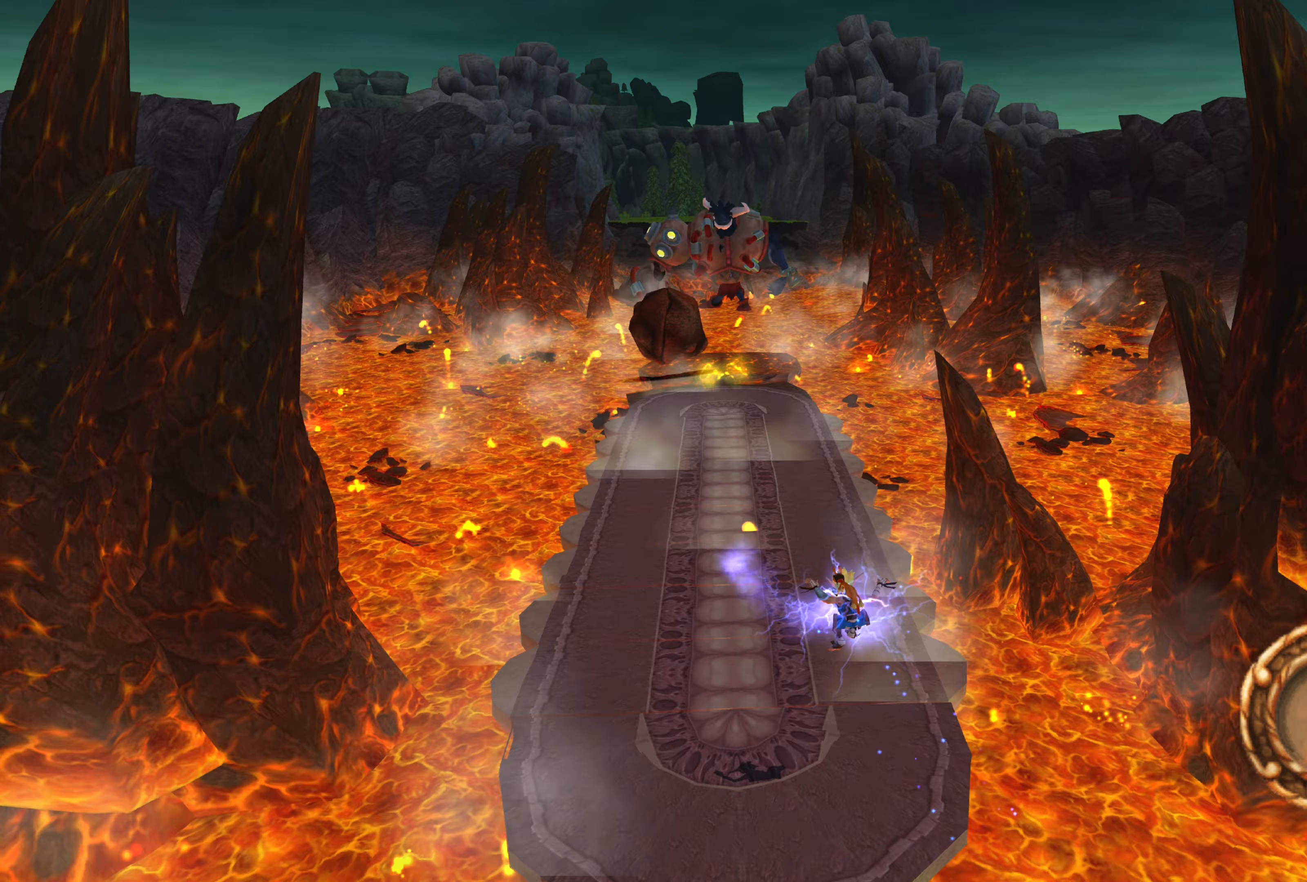
Gameplay with a controller (PlayStation layout); each line is a JSON object with the inputs held at the frame after it (dt_ms = milliseconds from this image to that frame). "events" lists button and stick changes between this image and that frame as [ms after this image, input, new state], when the widget could be followed in between. Not read: L2 L3 R2 R3.
{"dt_ms": 67, "buttons": [], "left_stick": "up", "right_stick": "center", "events": []}
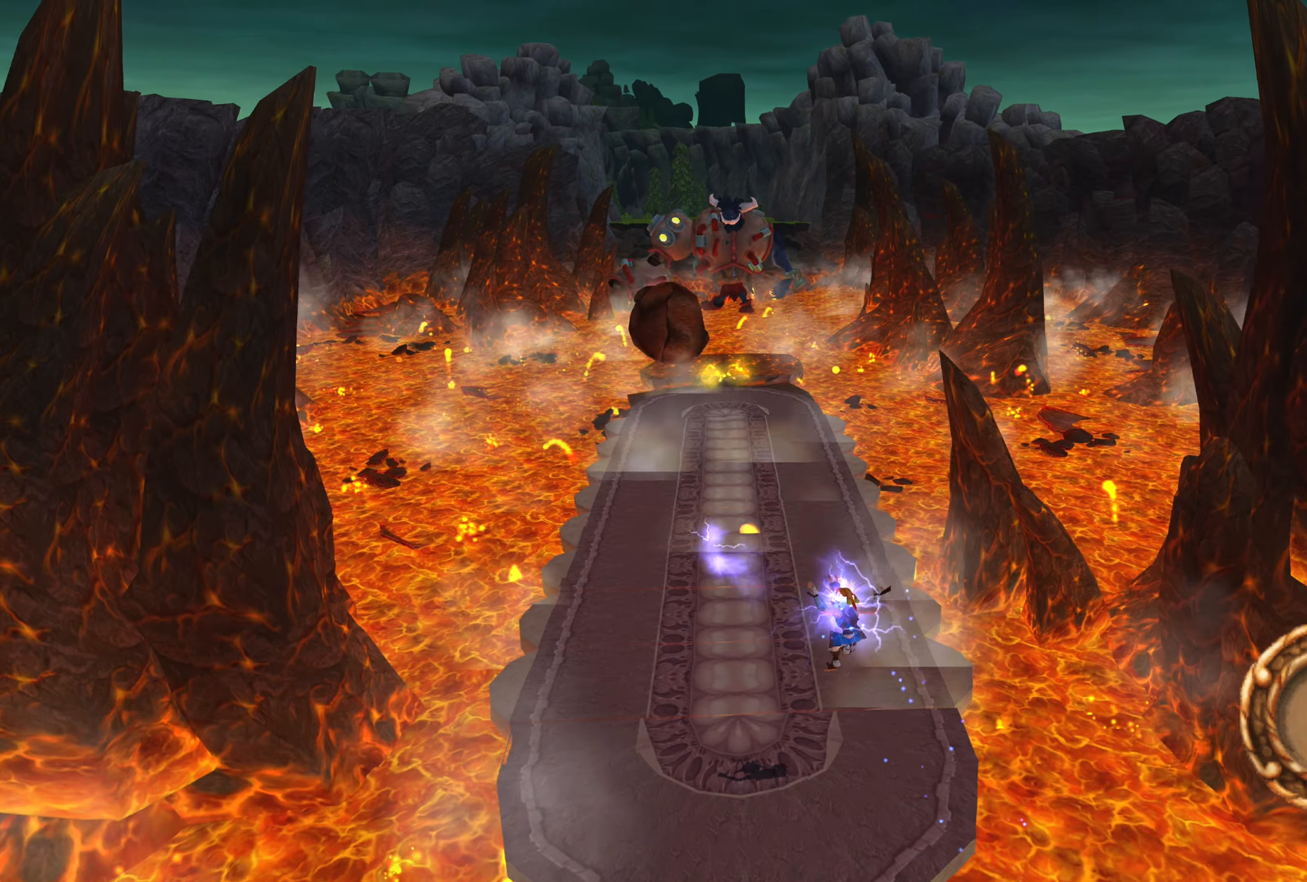
{"dt_ms": 500, "buttons": [], "left_stick": "up", "right_stick": "center", "events": []}
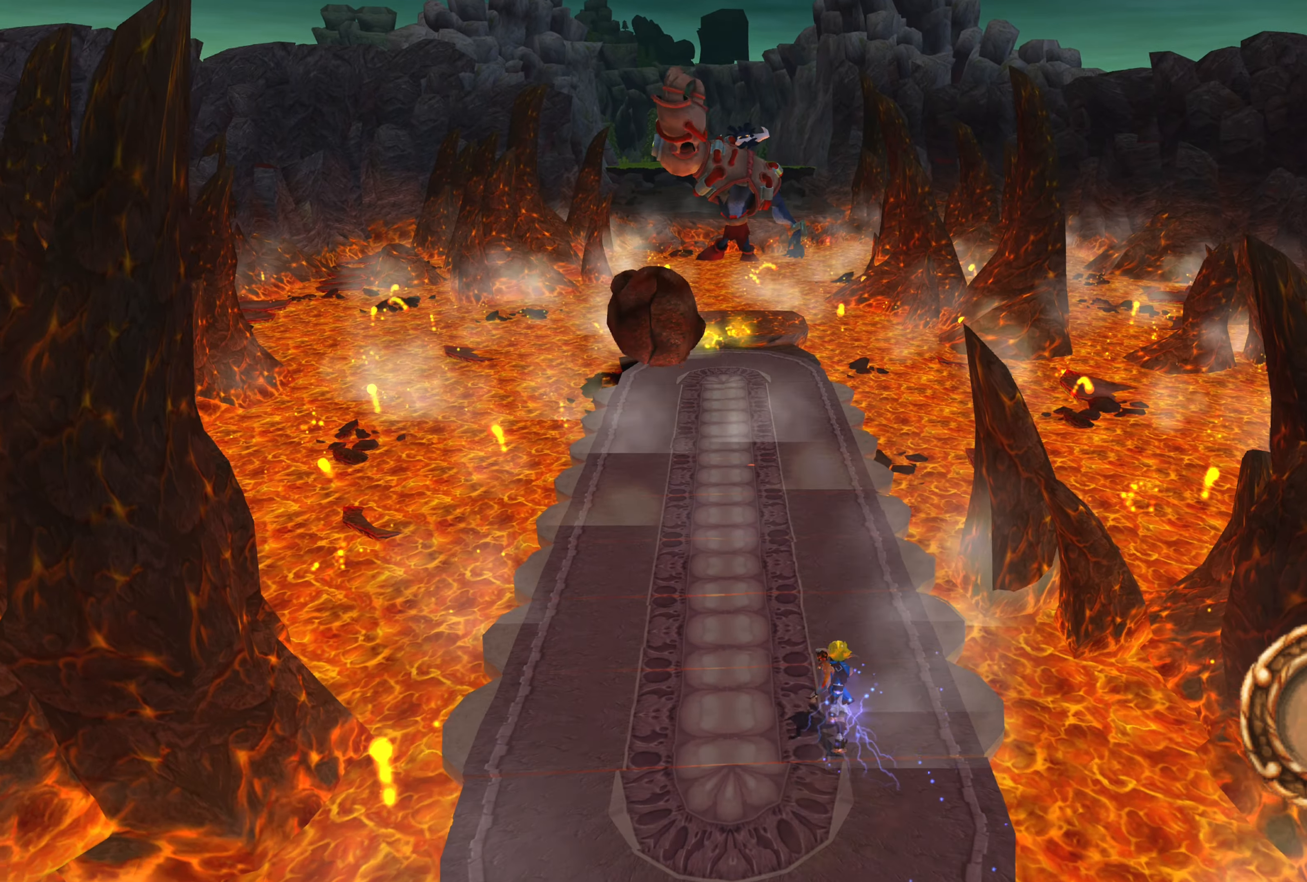
{"dt_ms": 500, "buttons": [], "left_stick": "up", "right_stick": "center", "events": []}
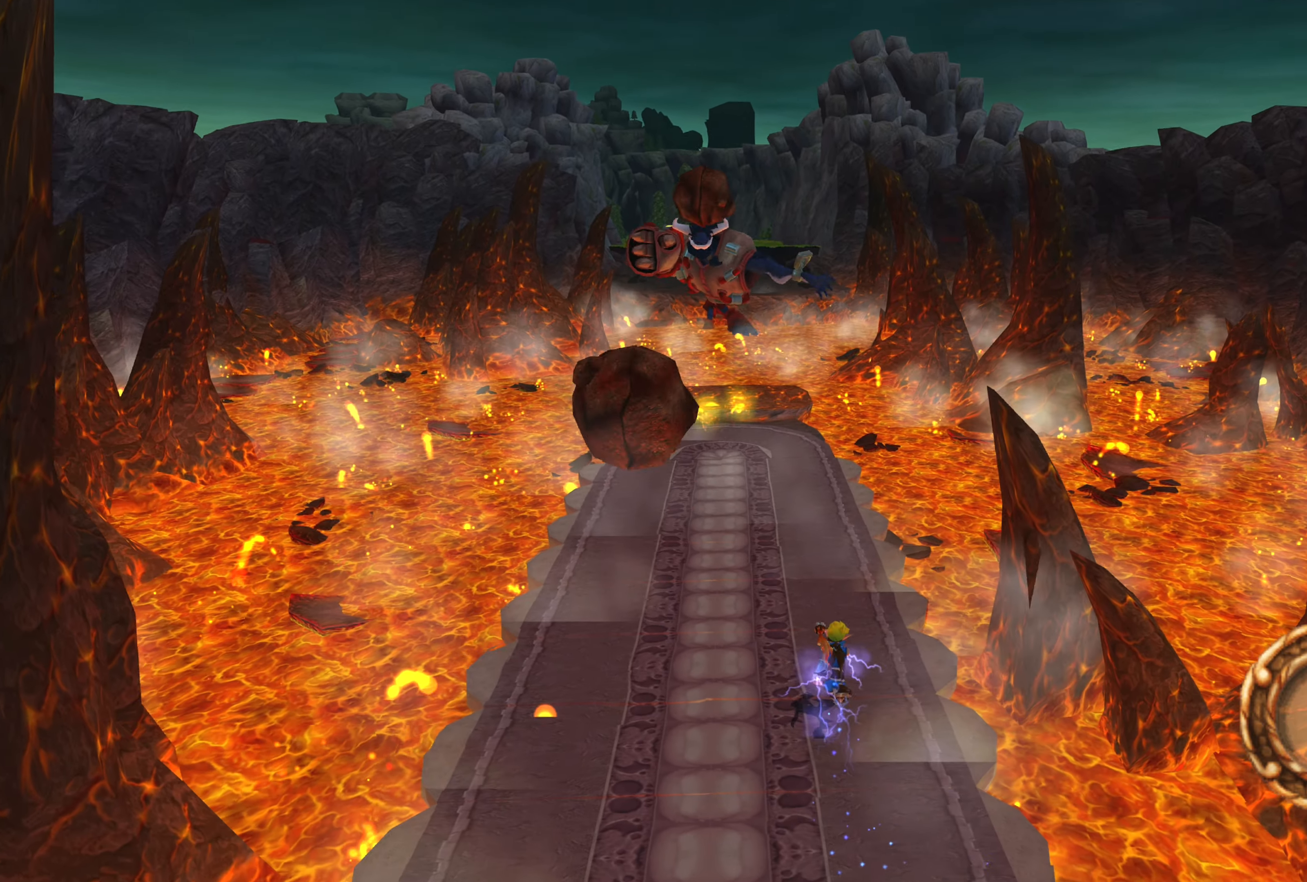
{"dt_ms": 500, "buttons": [], "left_stick": "up", "right_stick": "center", "events": []}
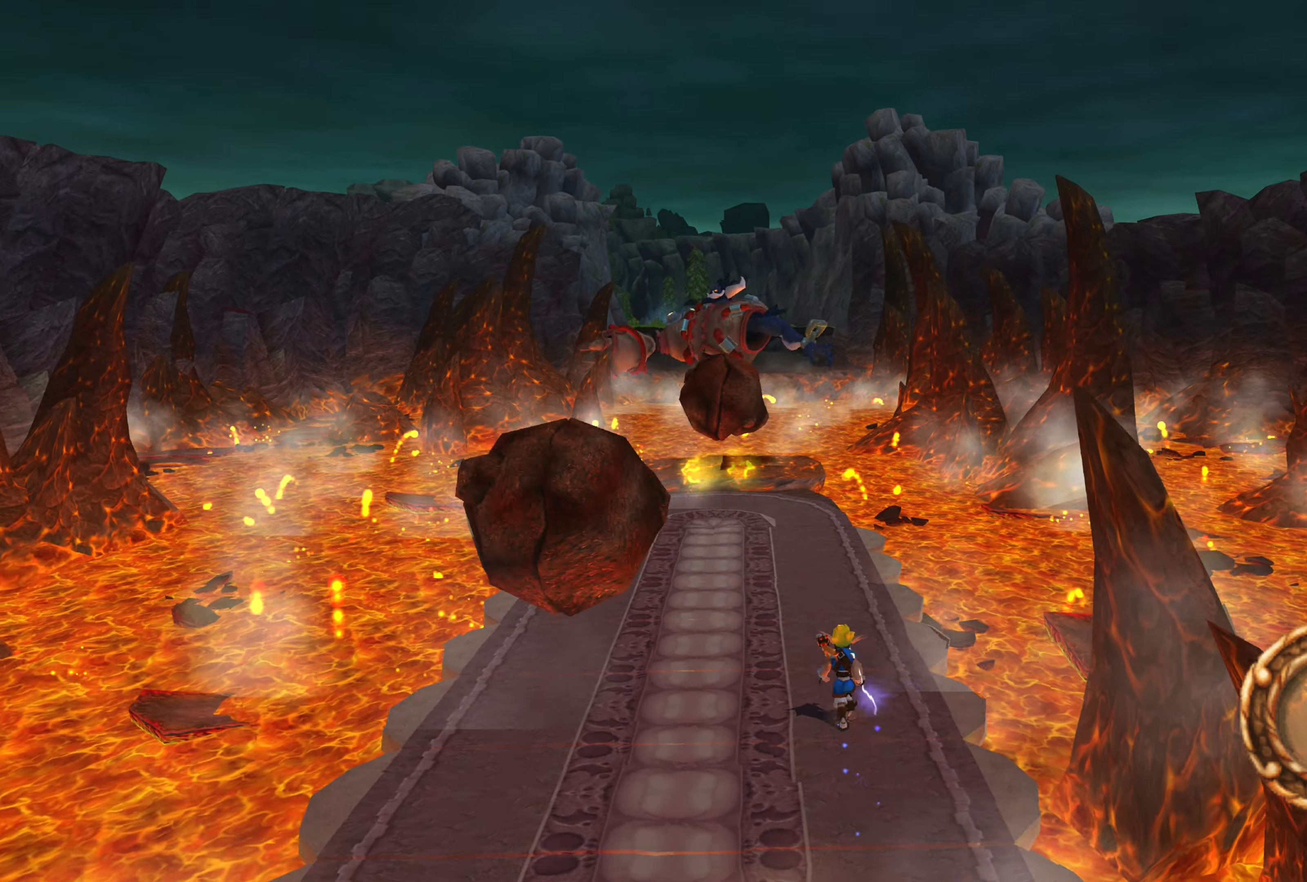
{"dt_ms": 500, "buttons": [], "left_stick": "up-left", "right_stick": "center", "events": [[66, "left_stick", "up-left"]]}
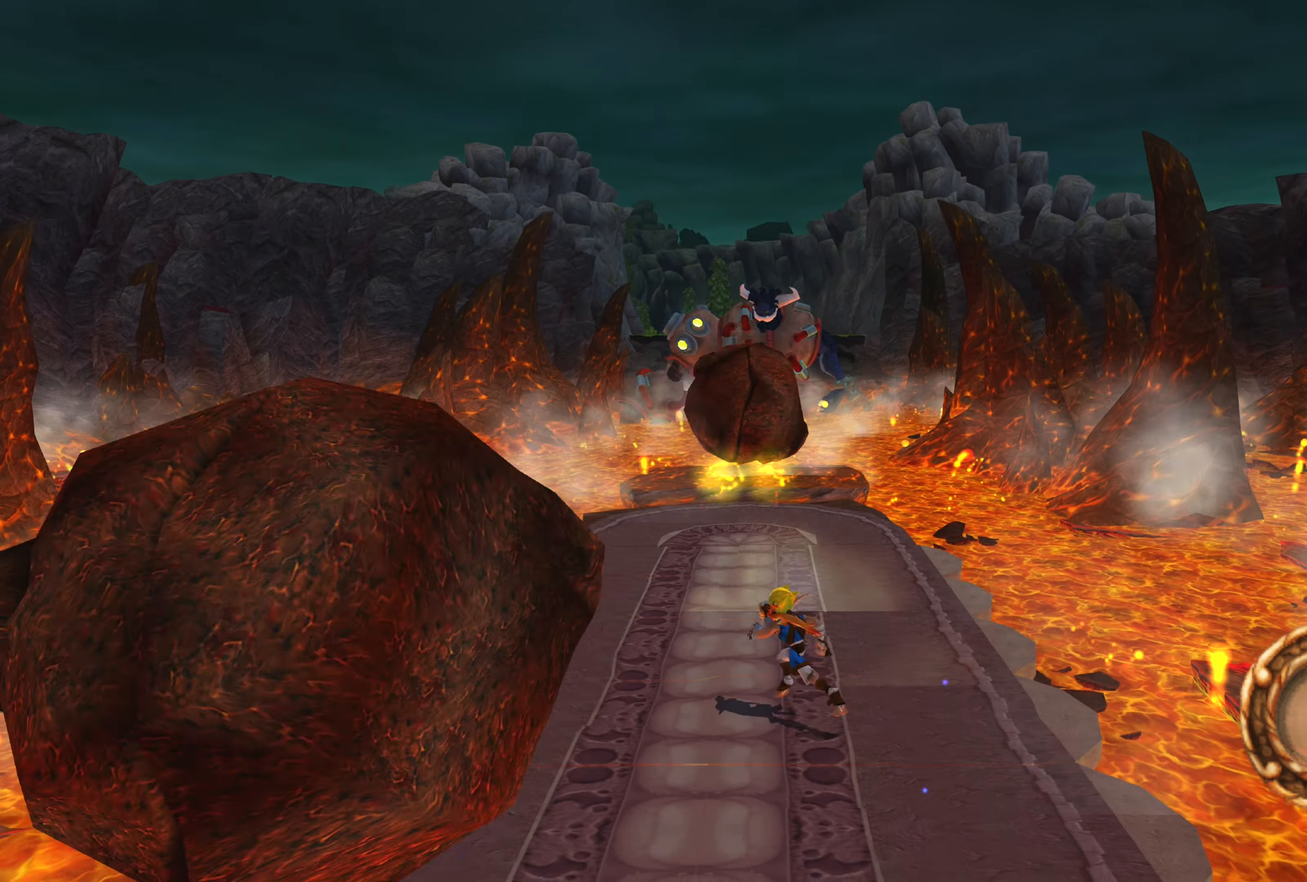
{"dt_ms": 500, "buttons": [], "left_stick": "up-left", "right_stick": "center", "events": []}
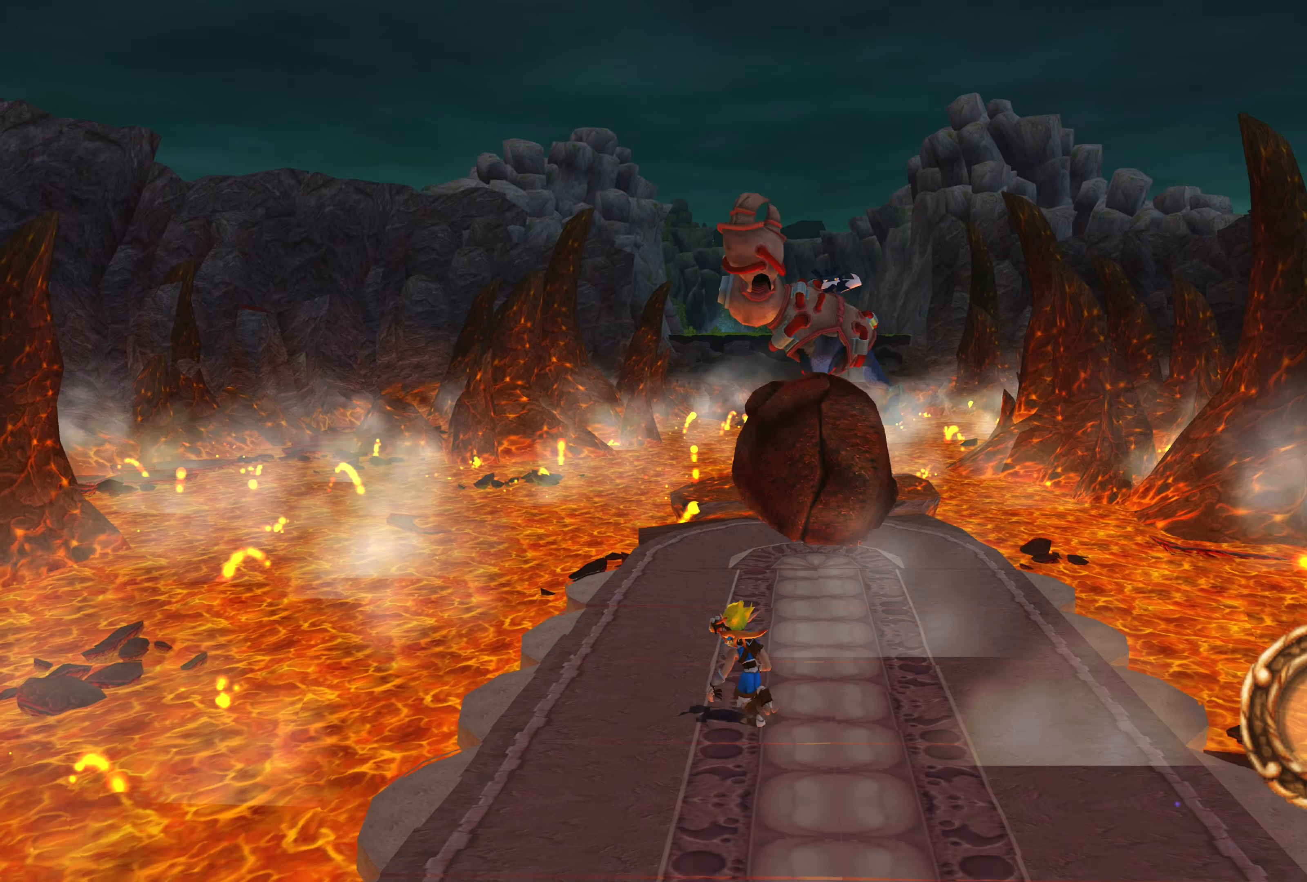
{"dt_ms": 500, "buttons": [], "left_stick": "up-left", "right_stick": "center", "events": [[116, "left_stick", "up"], [450, "left_stick", "up-left"]]}
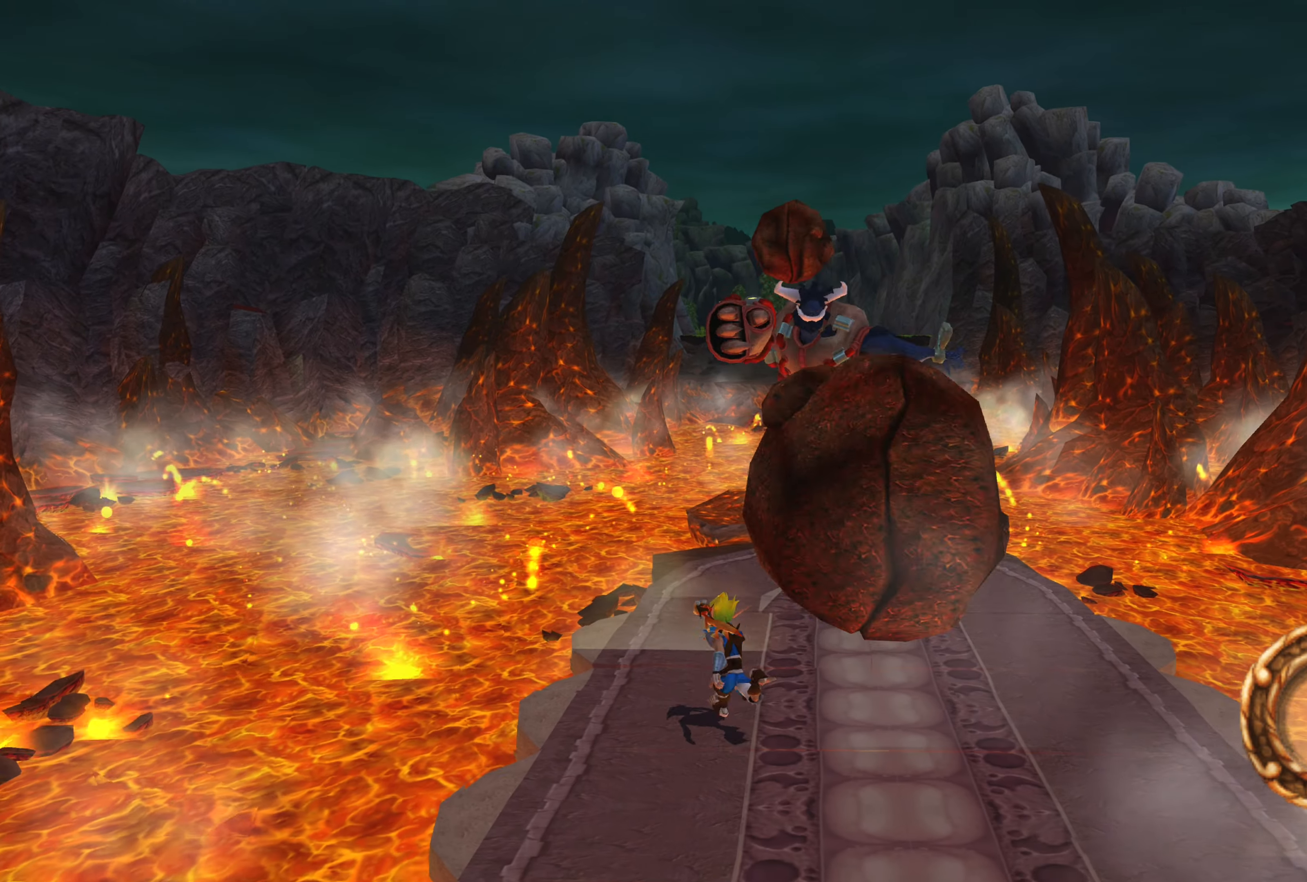
{"dt_ms": 500, "buttons": [], "left_stick": "up-right", "right_stick": "center", "events": [[116, "left_stick", "up"], [400, "left_stick", "up-right"]]}
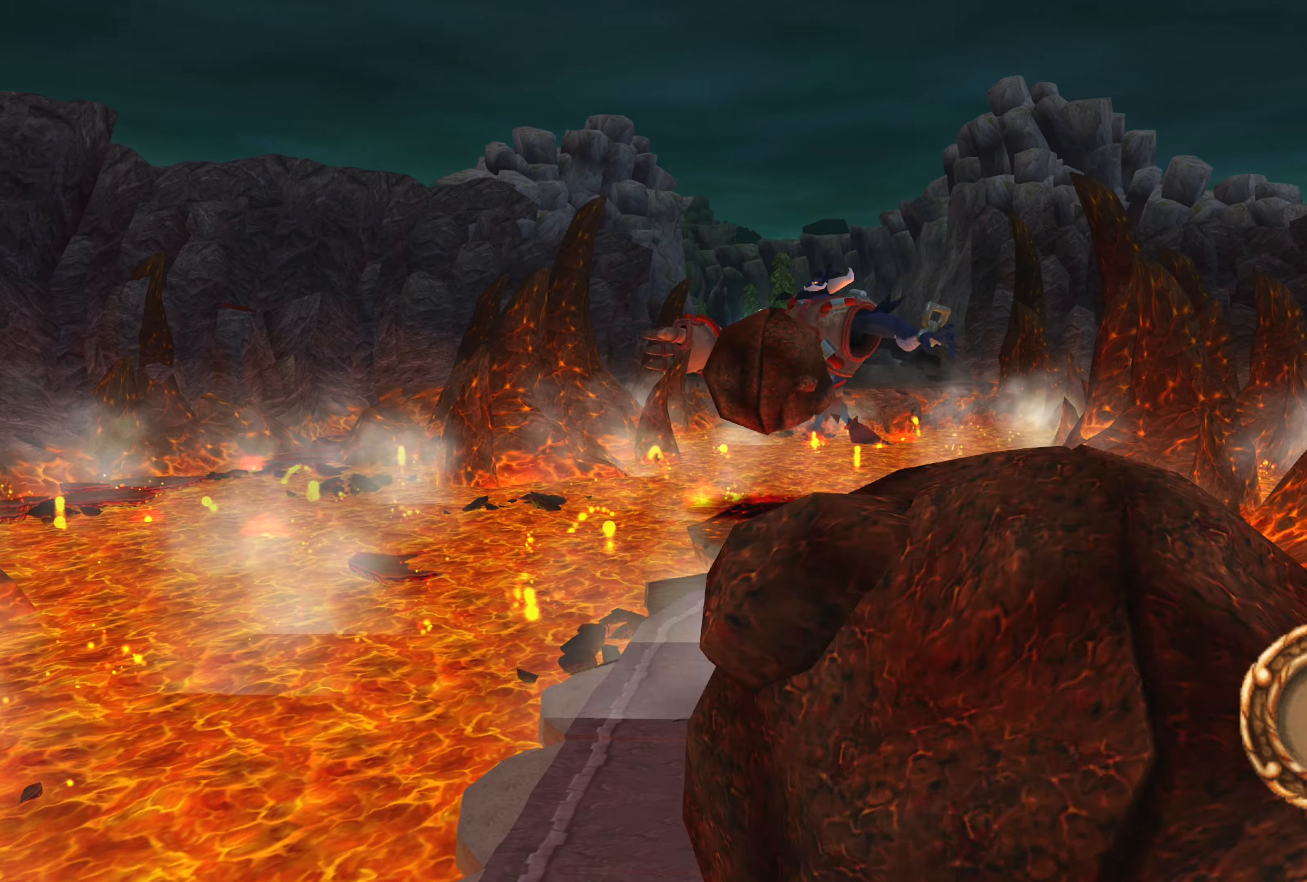
{"dt_ms": 500, "buttons": [], "left_stick": "up", "right_stick": "center", "events": [[400, "left_stick", "up"]]}
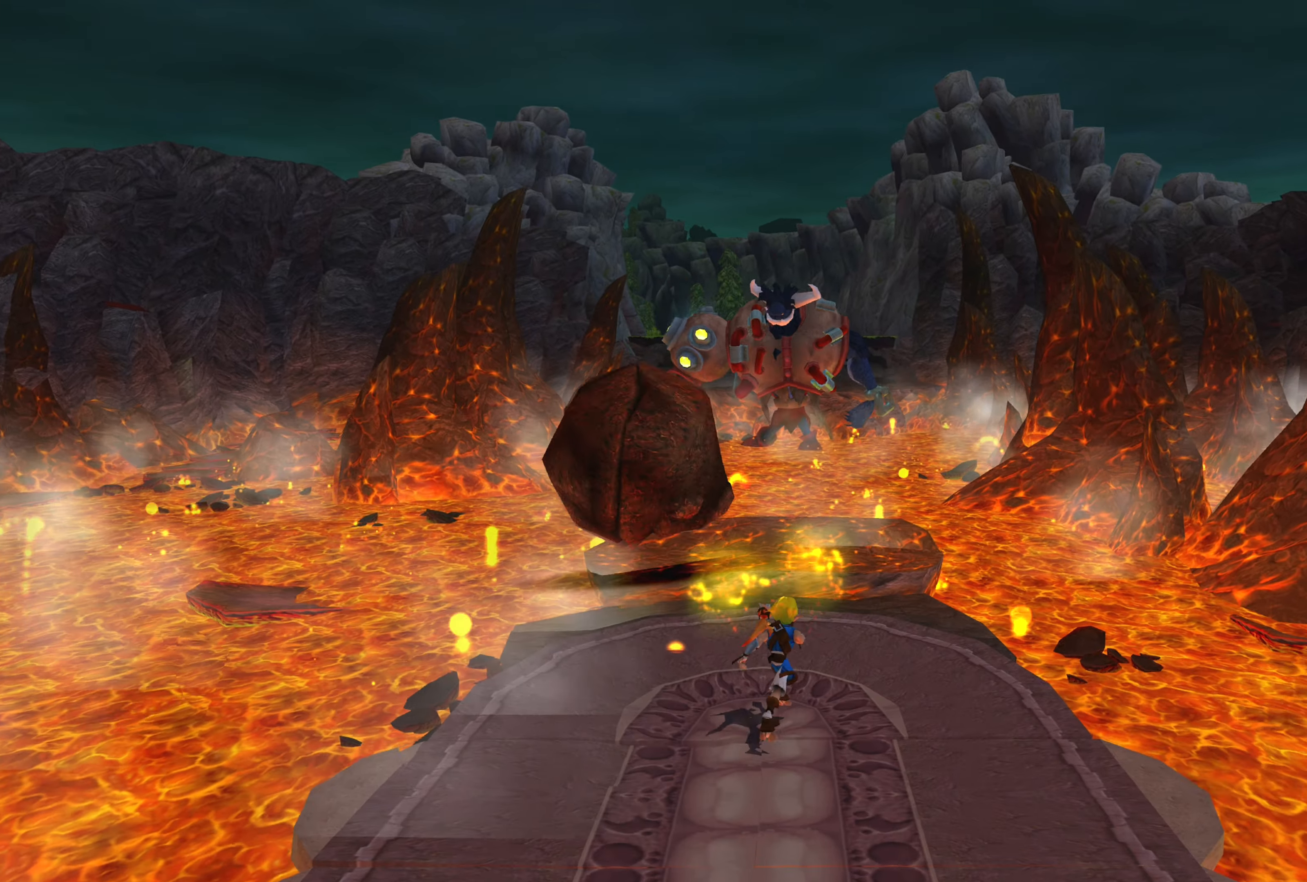
{"dt_ms": 500, "buttons": [], "left_stick": "up", "right_stick": "center", "events": []}
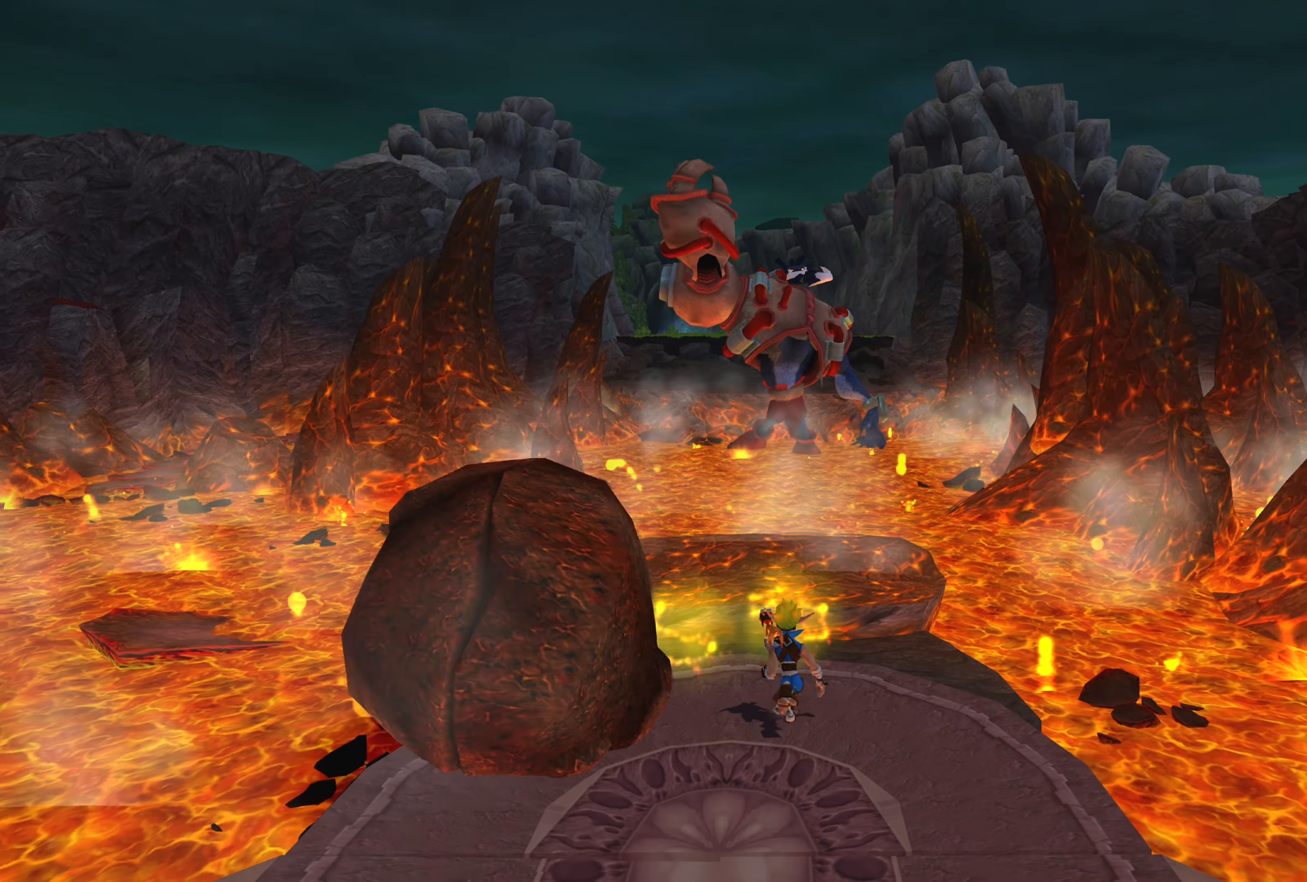
{"dt_ms": 500, "buttons": ["SQUARE"], "left_stick": "center", "right_stick": "center", "events": [[333, "left_stick", "center"], [433, "SQUARE", "down"]]}
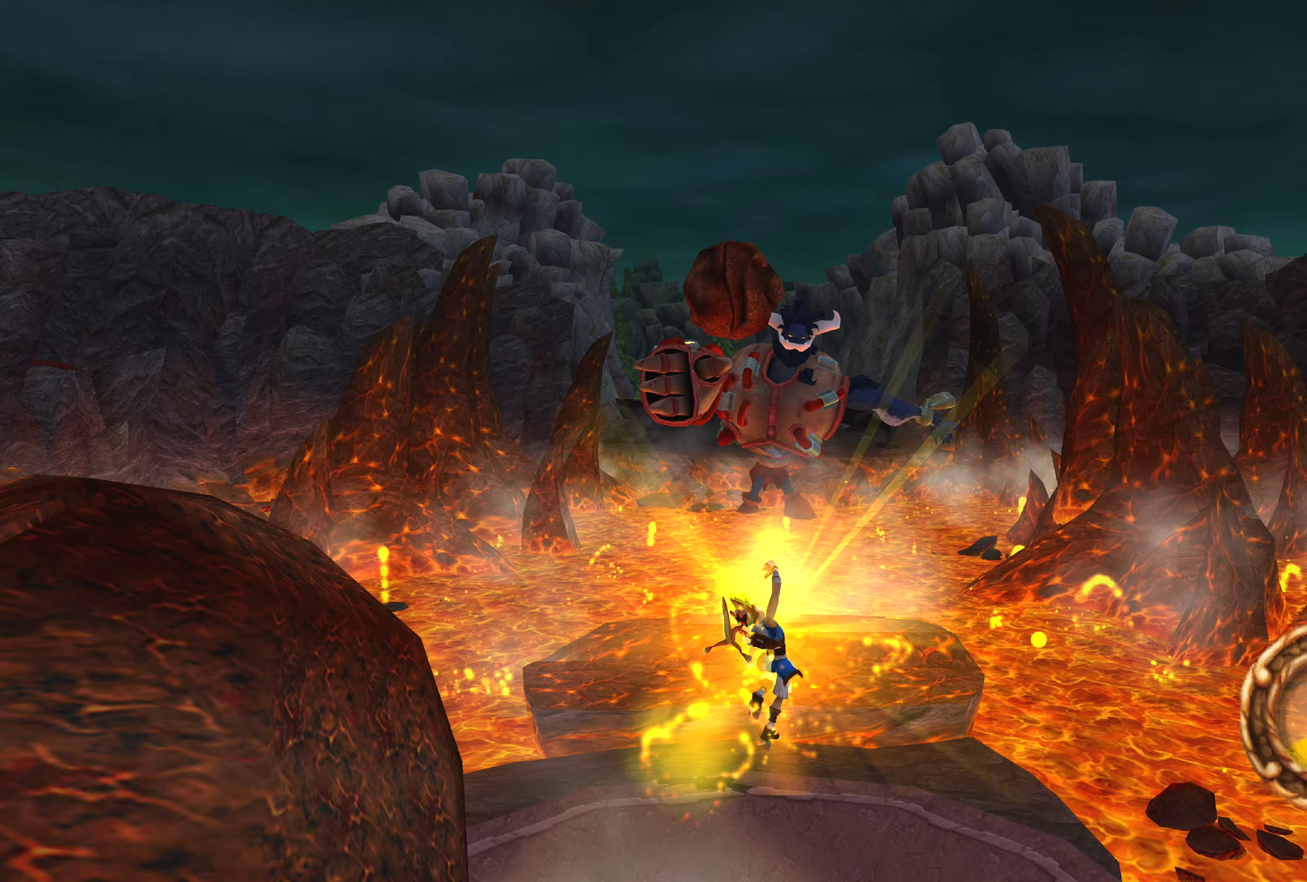
{"dt_ms": 500, "buttons": ["SQUARE"], "left_stick": "center", "right_stick": "center", "events": [[17, "SQUARE", "up"], [133, "SQUARE", "down"], [200, "SQUARE", "up"], [233, "left_stick", "down"], [350, "left_stick", "left"], [450, "SQUARE", "down"], [500, "left_stick", "center"]]}
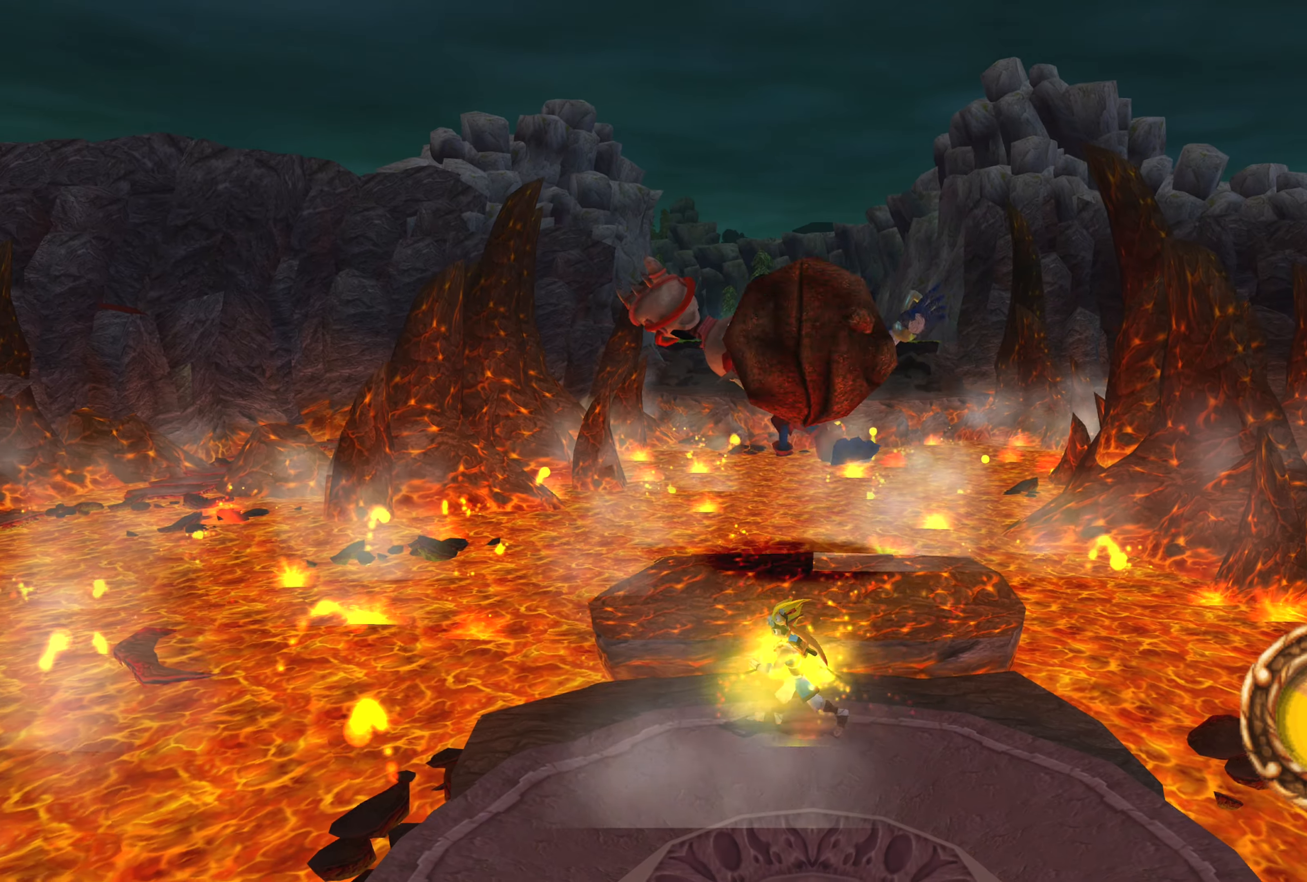
{"dt_ms": 500, "buttons": ["SQUARE"], "left_stick": "center", "right_stick": "center", "events": [[33, "SQUARE", "up"], [133, "SQUARE", "down"], [167, "left_stick", "up"], [200, "SQUARE", "up"], [317, "SQUARE", "down"], [317, "left_stick", "center"], [383, "SQUARE", "up"], [467, "SQUARE", "down"]]}
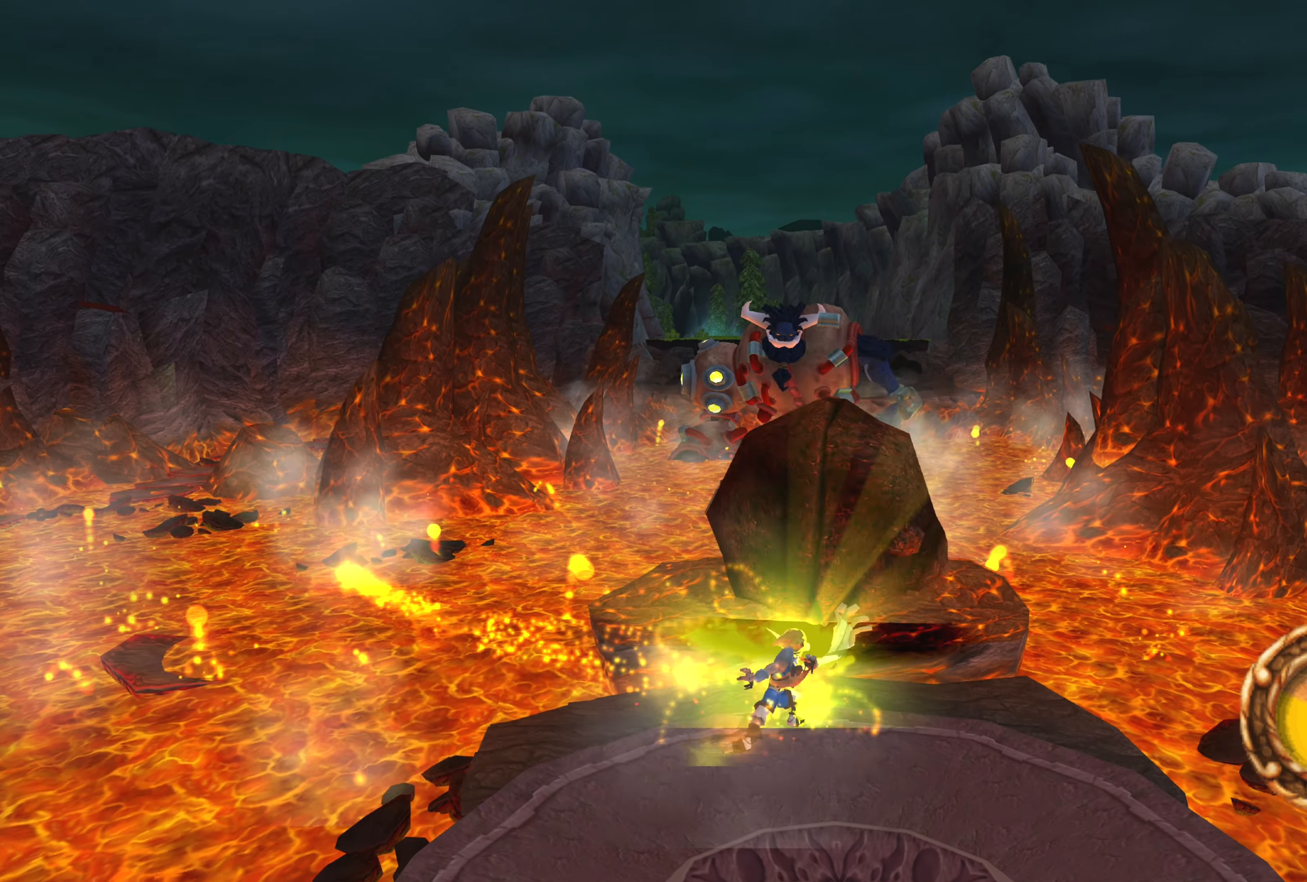
{"dt_ms": 500, "buttons": [], "left_stick": "center", "right_stick": "center", "events": [[33, "SQUARE", "up"], [117, "SQUARE", "down"], [183, "SQUARE", "up"], [267, "SQUARE", "down"], [333, "SQUARE", "up"], [417, "SQUARE", "down"], [500, "SQUARE", "up"]]}
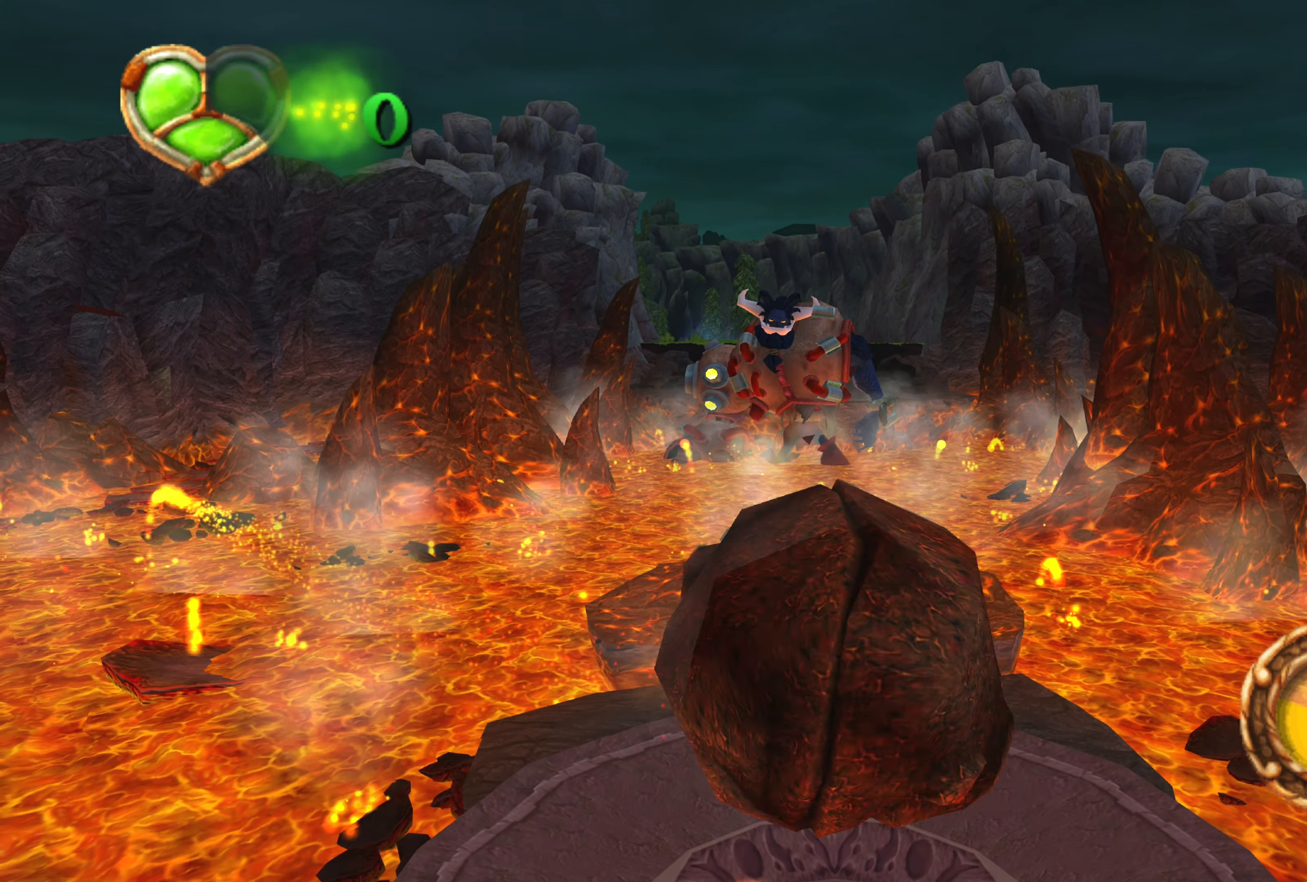
{"dt_ms": 500, "buttons": [], "left_stick": "center", "right_stick": "center", "events": [[83, "SQUARE", "down"], [167, "SQUARE", "up"], [233, "SQUARE", "down"], [333, "SQUARE", "up"], [383, "SQUARE", "down"], [467, "SQUARE", "up"]]}
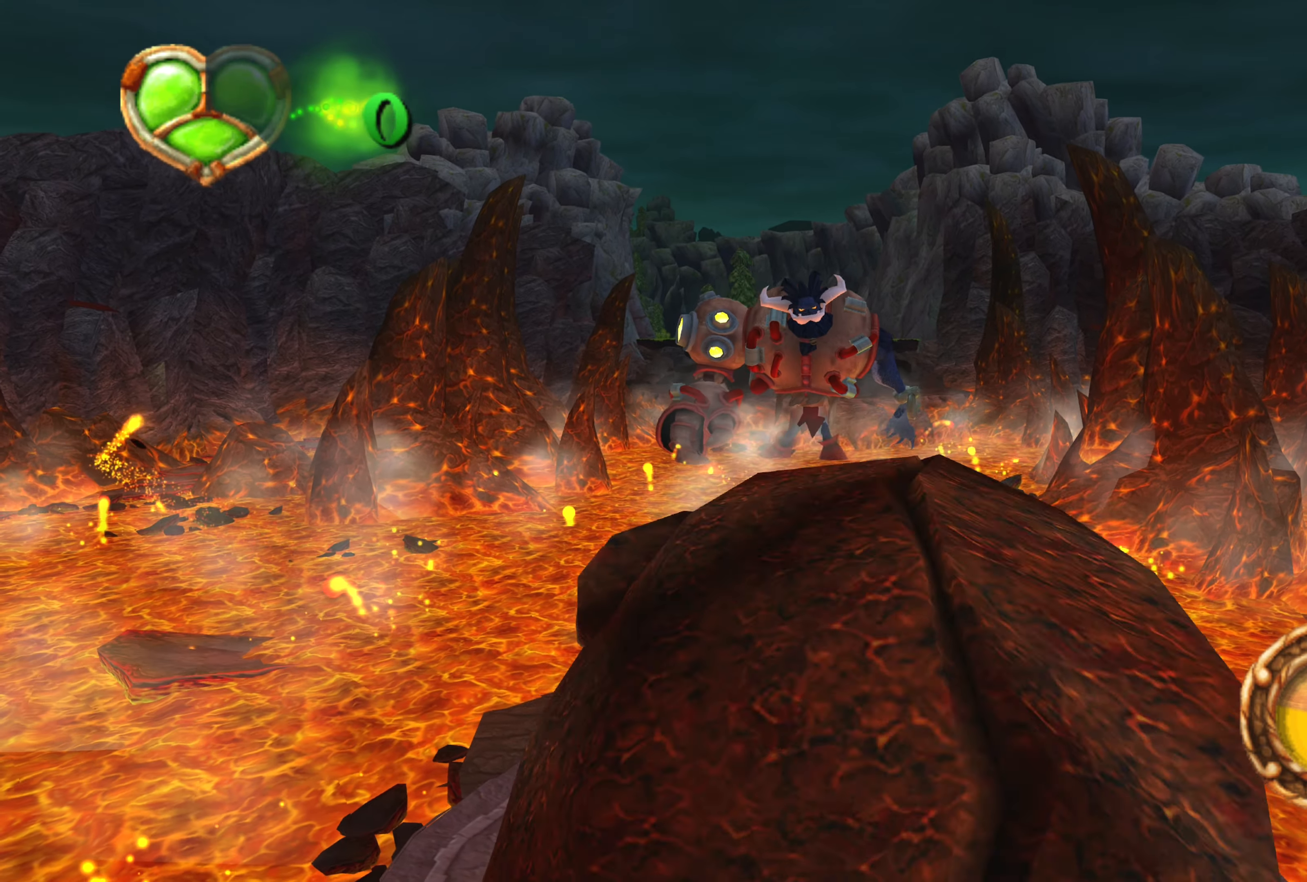
{"dt_ms": 500, "buttons": [], "left_stick": "center", "right_stick": "center", "events": [[50, "SQUARE", "down"], [133, "SQUARE", "up"], [217, "SQUARE", "down"], [300, "SQUARE", "up"], [367, "SQUARE", "down"], [467, "SQUARE", "up"]]}
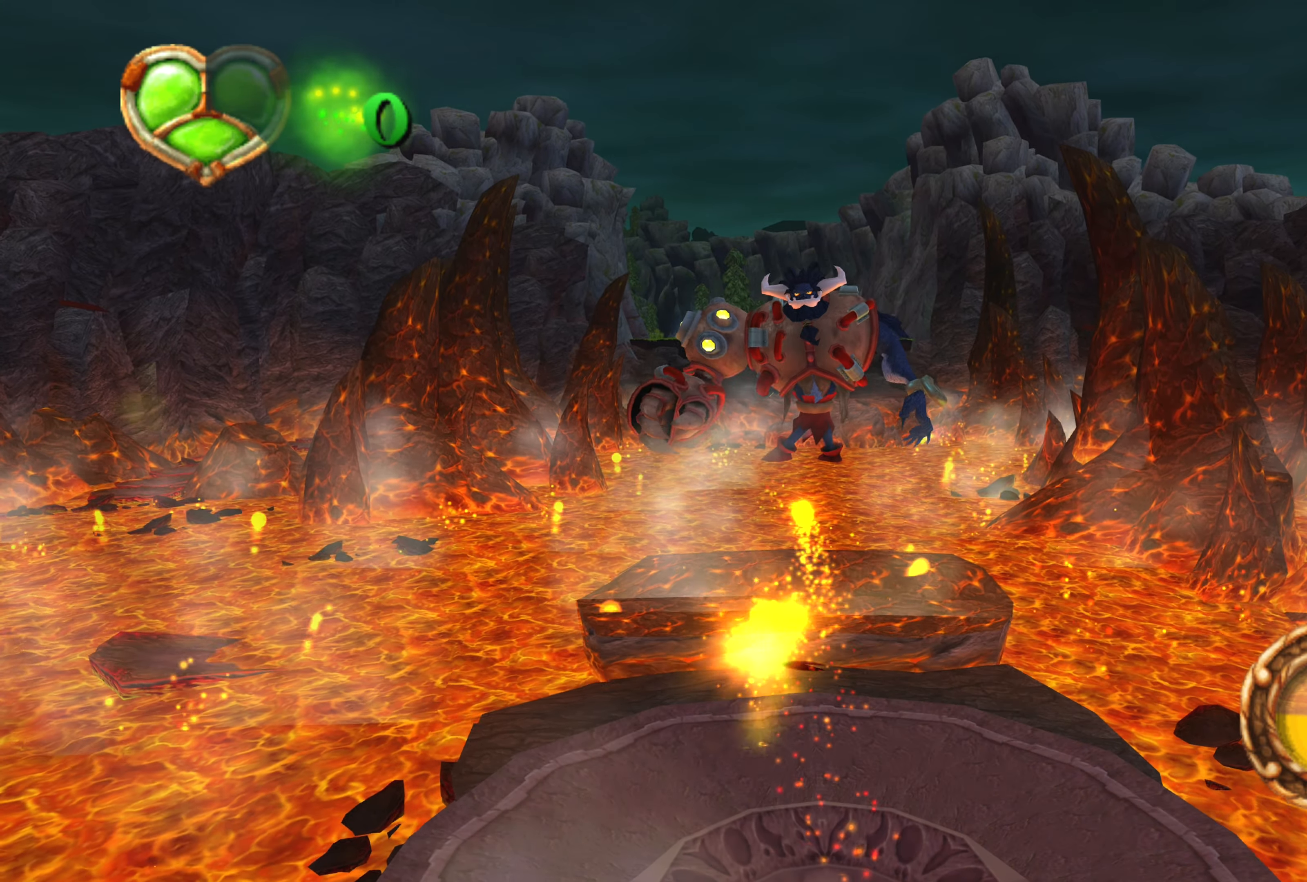
{"dt_ms": 500, "buttons": ["SQUARE"], "left_stick": "center", "right_stick": "center", "events": [[17, "SQUARE", "down"], [117, "SQUARE", "up"], [183, "SQUARE", "down"], [267, "SQUARE", "up"], [350, "SQUARE", "down"], [417, "SQUARE", "up"], [483, "SQUARE", "down"]]}
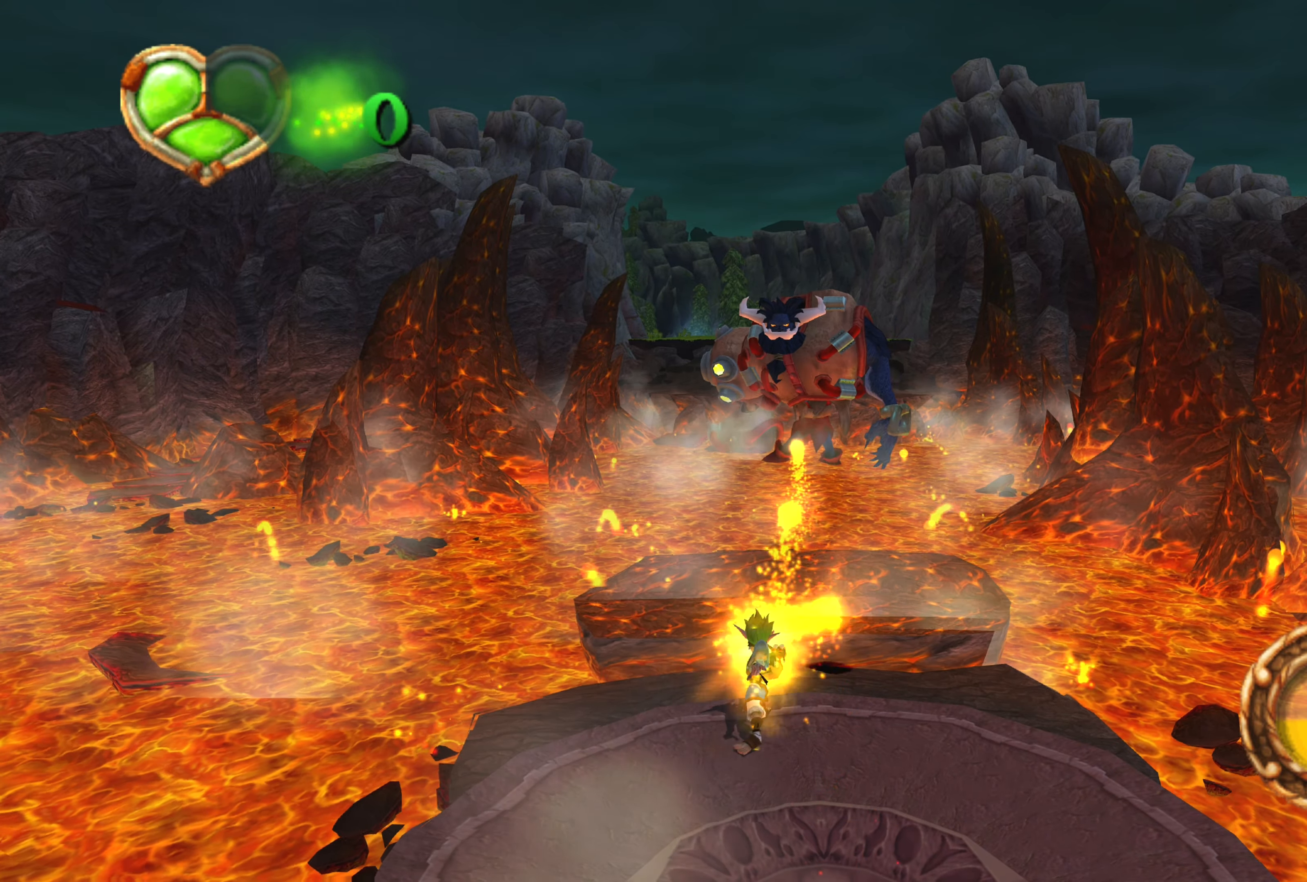
{"dt_ms": 500, "buttons": ["SQUARE"], "left_stick": "center", "right_stick": "center", "events": [[83, "SQUARE", "up"], [150, "SQUARE", "down"], [250, "SQUARE", "up"], [317, "SQUARE", "down"], [383, "SQUARE", "up"], [483, "SQUARE", "down"]]}
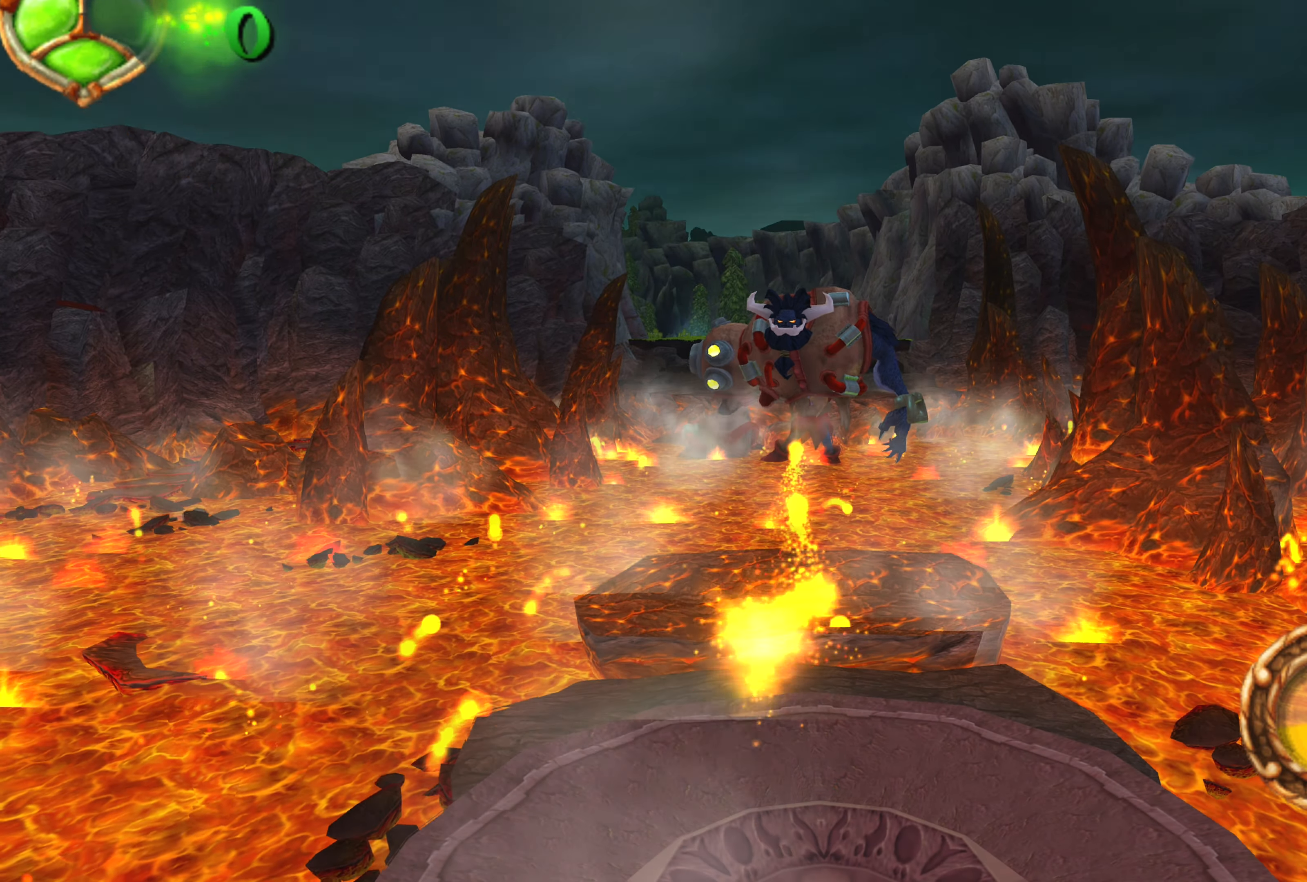
{"dt_ms": 500, "buttons": ["SQUARE"], "left_stick": "center", "right_stick": "center", "events": [[67, "SQUARE", "up"], [133, "SQUARE", "down"], [217, "SQUARE", "up"], [283, "SQUARE", "down"], [367, "SQUARE", "up"], [467, "SQUARE", "down"]]}
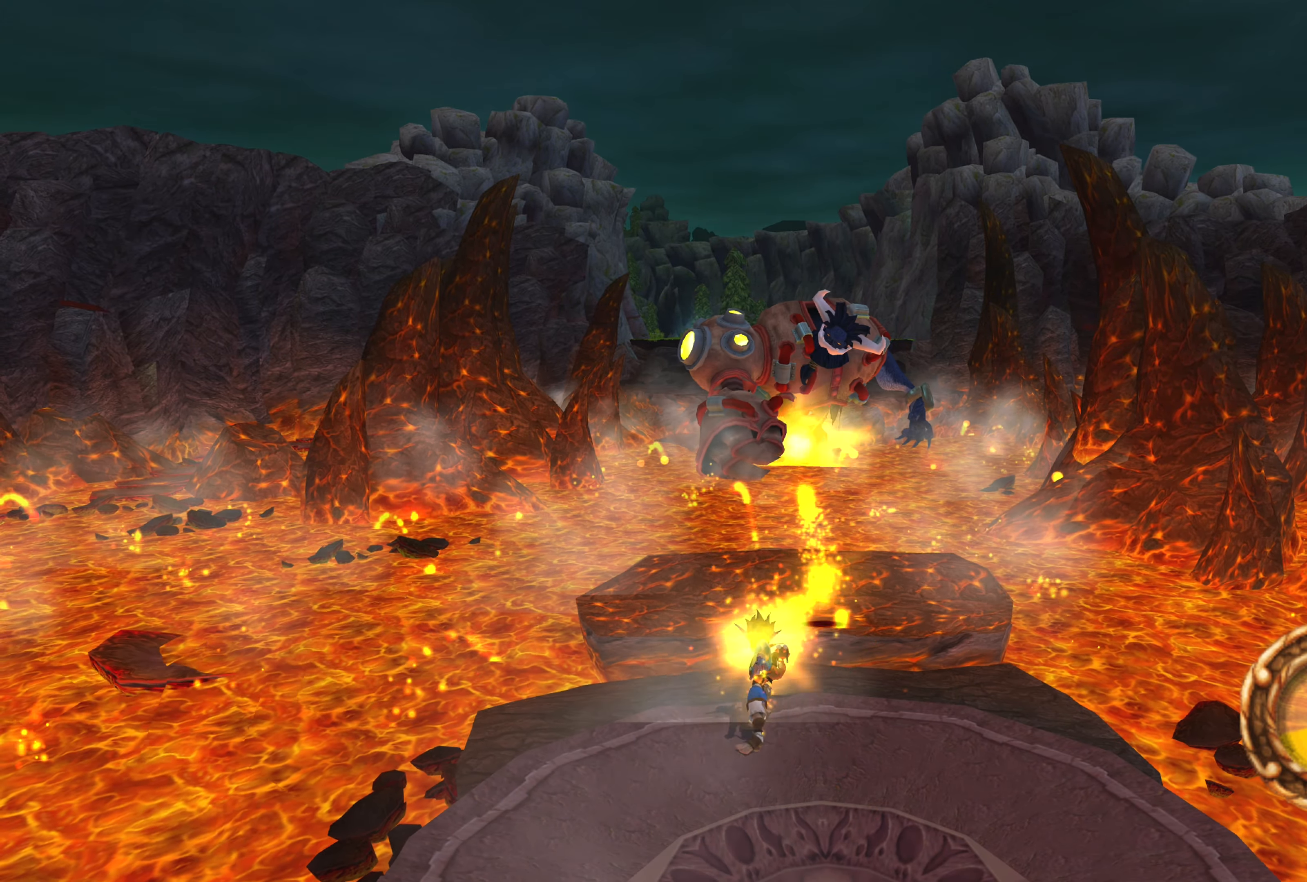
{"dt_ms": 500, "buttons": [], "left_stick": "center", "right_stick": "center", "events": [[17, "SQUARE", "up"], [100, "SQUARE", "down"], [183, "SQUARE", "up"], [267, "SQUARE", "down"], [333, "SQUARE", "up"], [433, "SQUARE", "down"], [483, "SQUARE", "up"]]}
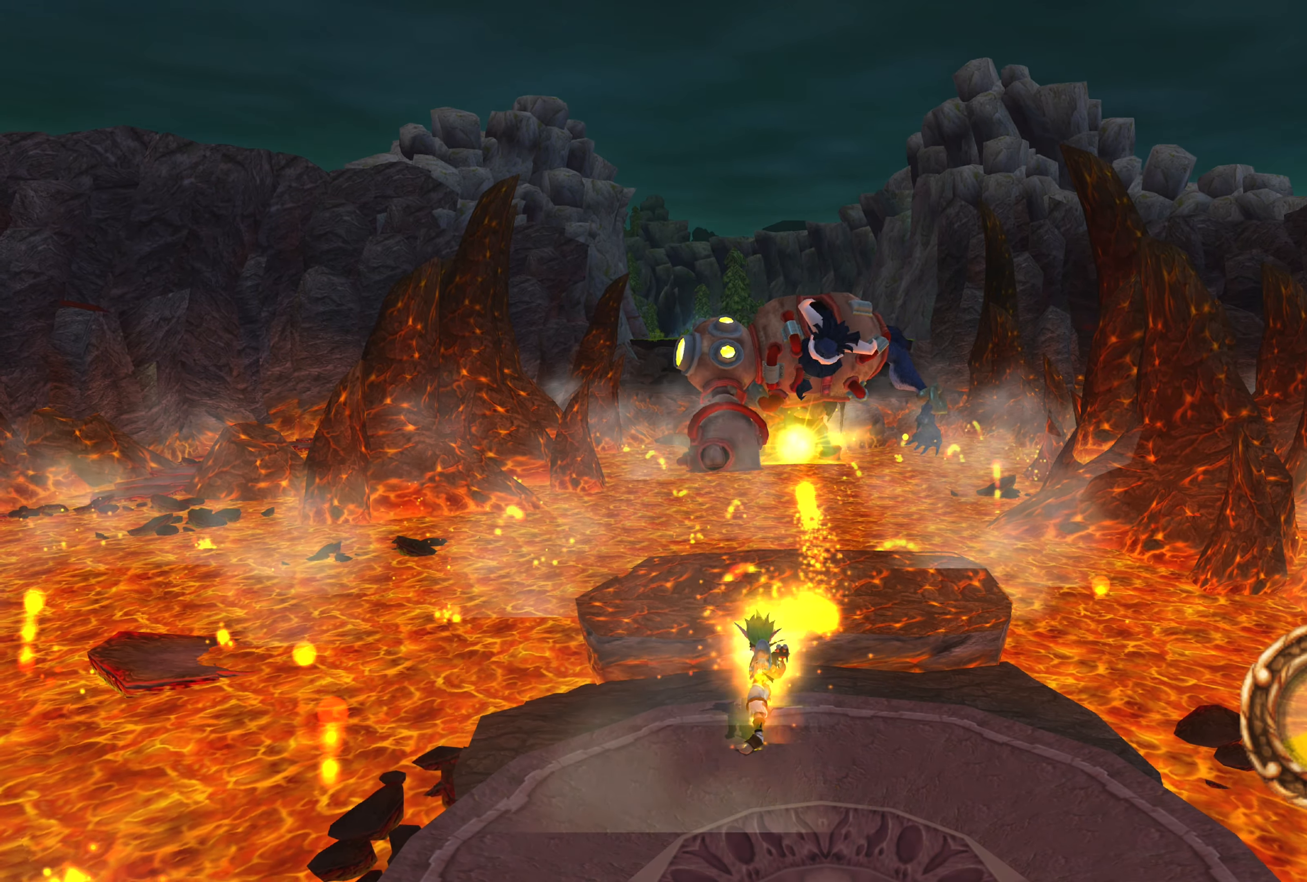
{"dt_ms": 500, "buttons": [], "left_stick": "center", "right_stick": "center", "events": [[83, "SQUARE", "down"], [150, "SQUARE", "up"], [250, "SQUARE", "down"], [317, "SQUARE", "up"], [400, "SQUARE", "down"], [467, "SQUARE", "up"]]}
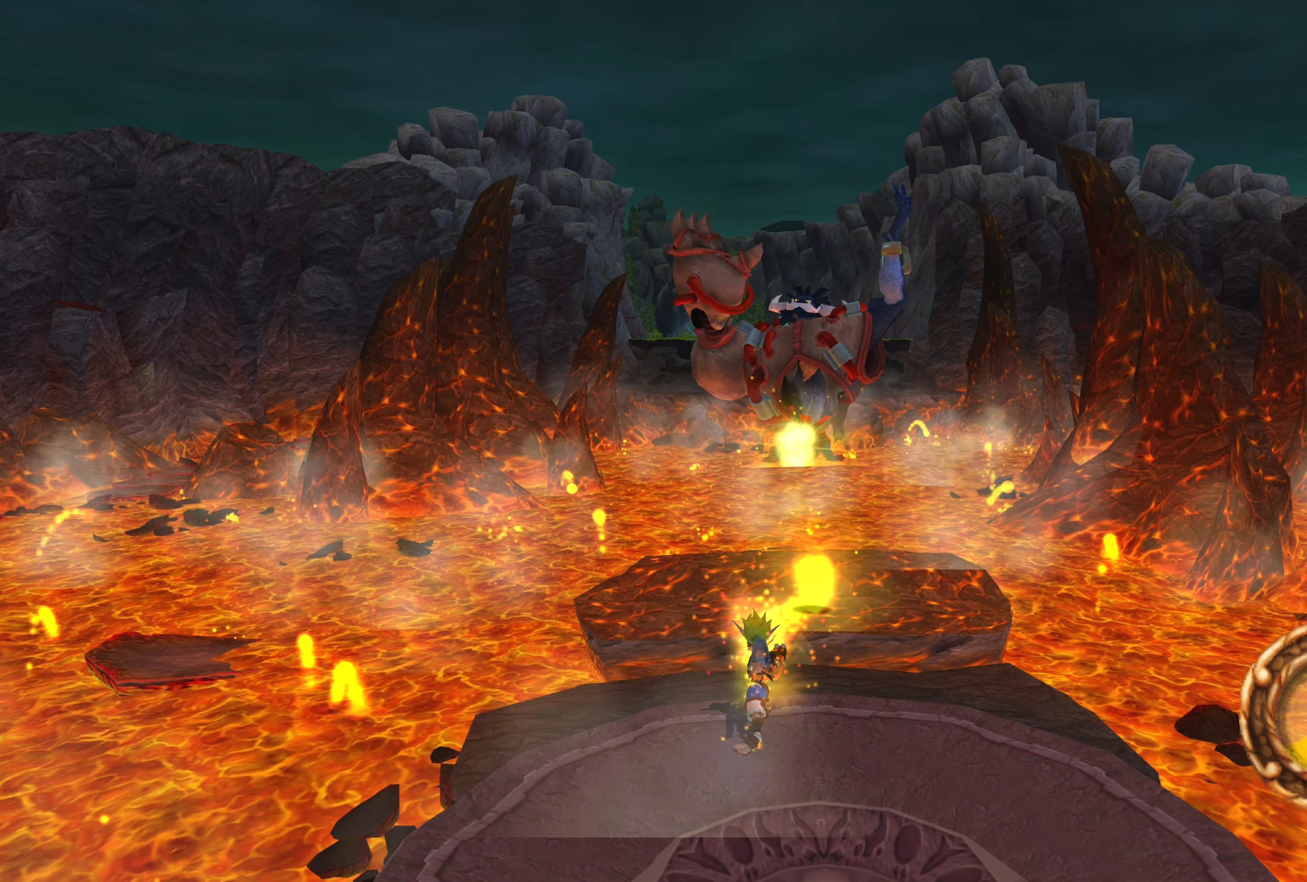
{"dt_ms": 500, "buttons": [], "left_stick": "center", "right_stick": "center", "events": [[67, "SQUARE", "down"], [117, "SQUARE", "up"], [217, "SQUARE", "down"], [284, "SQUARE", "up"], [367, "SQUARE", "down"], [450, "SQUARE", "up"]]}
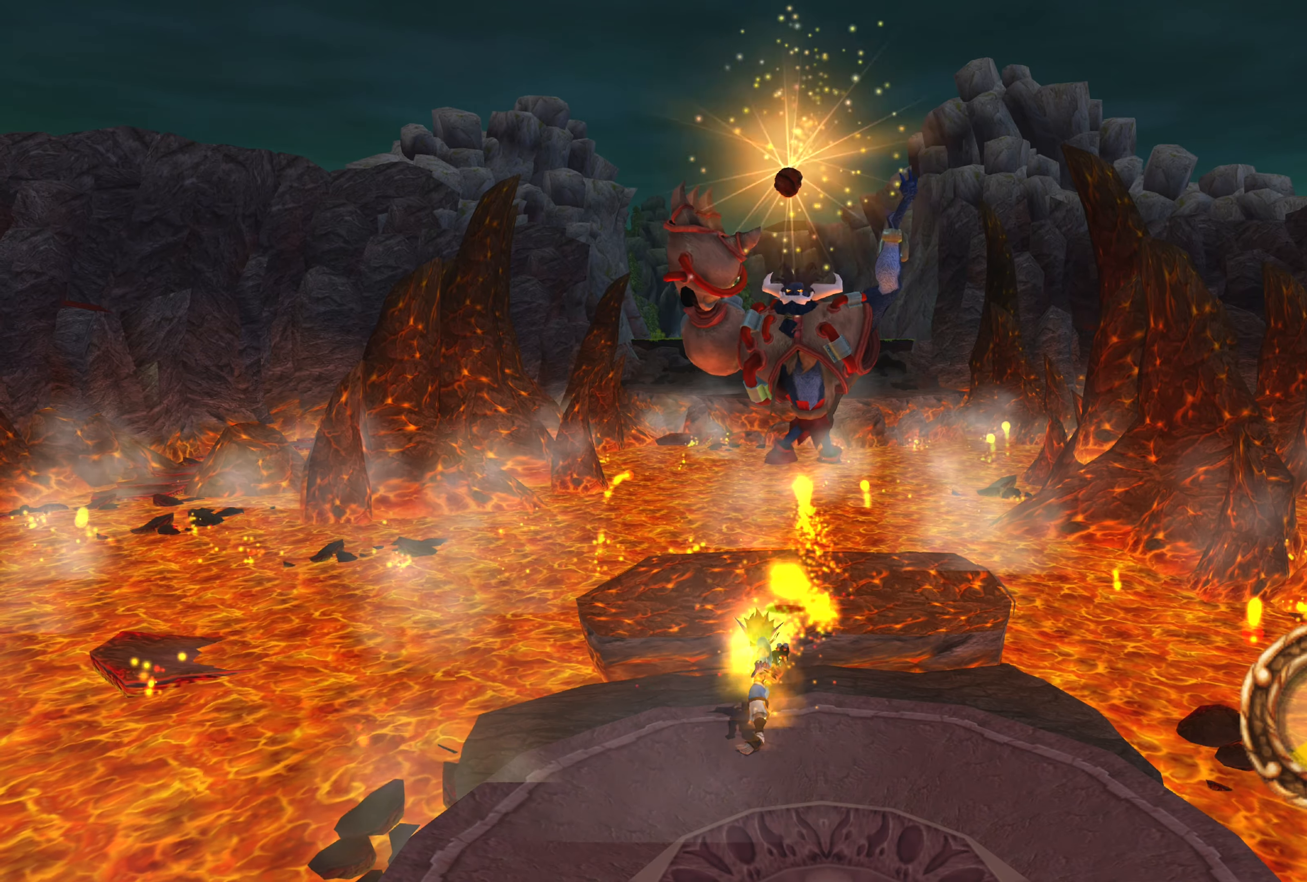
{"dt_ms": 500, "buttons": ["SQUARE"], "left_stick": "center", "right_stick": "center", "events": [[34, "SQUARE", "down"], [117, "SQUARE", "up"], [184, "SQUARE", "down"], [267, "SQUARE", "up"], [334, "SQUARE", "down"], [400, "SQUARE", "up"], [500, "SQUARE", "down"]]}
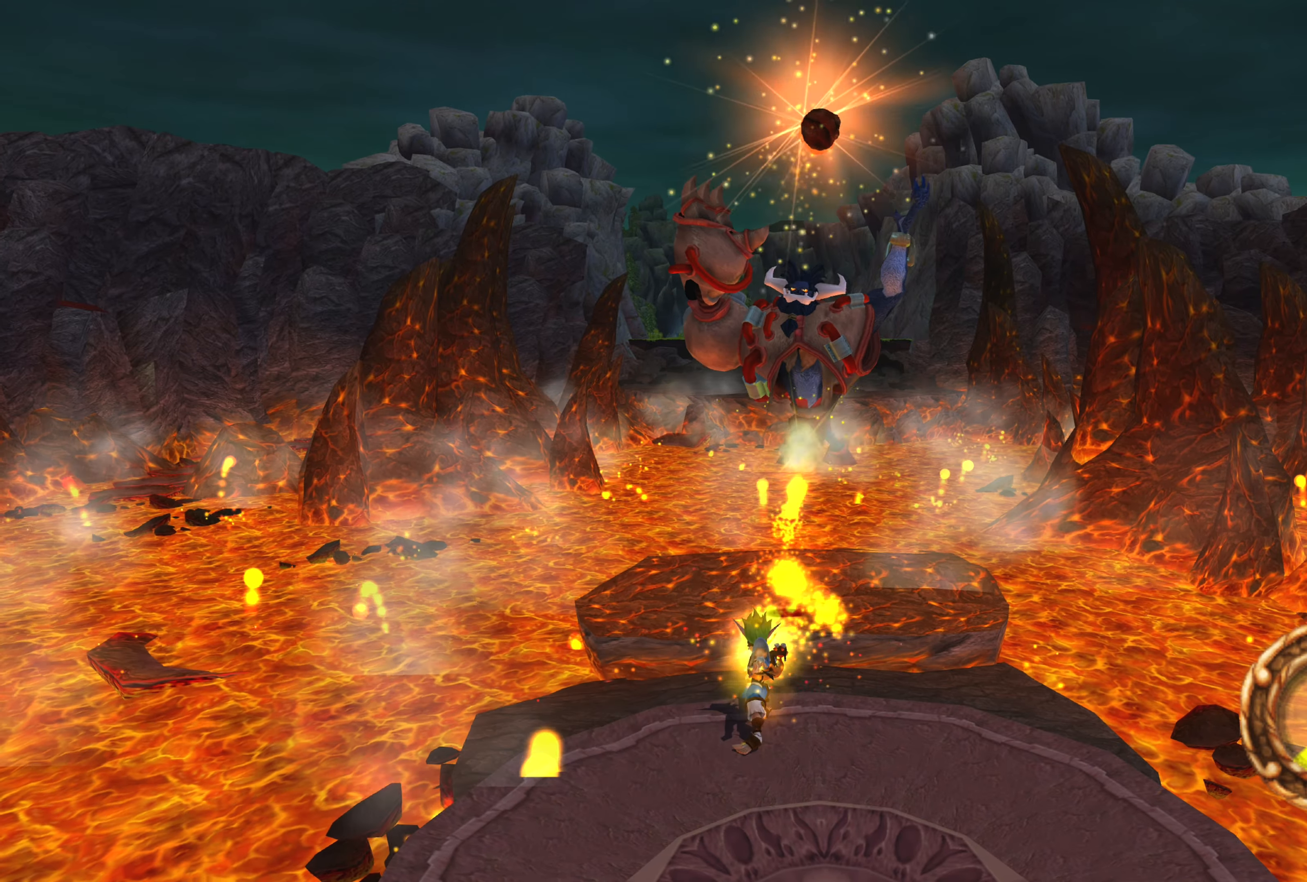
{"dt_ms": 500, "buttons": ["SQUARE"], "left_stick": "center", "right_stick": "center", "events": [[67, "SQUARE", "up"], [167, "SQUARE", "down"], [234, "SQUARE", "up"], [317, "SQUARE", "down"], [384, "SQUARE", "up"], [500, "SQUARE", "down"]]}